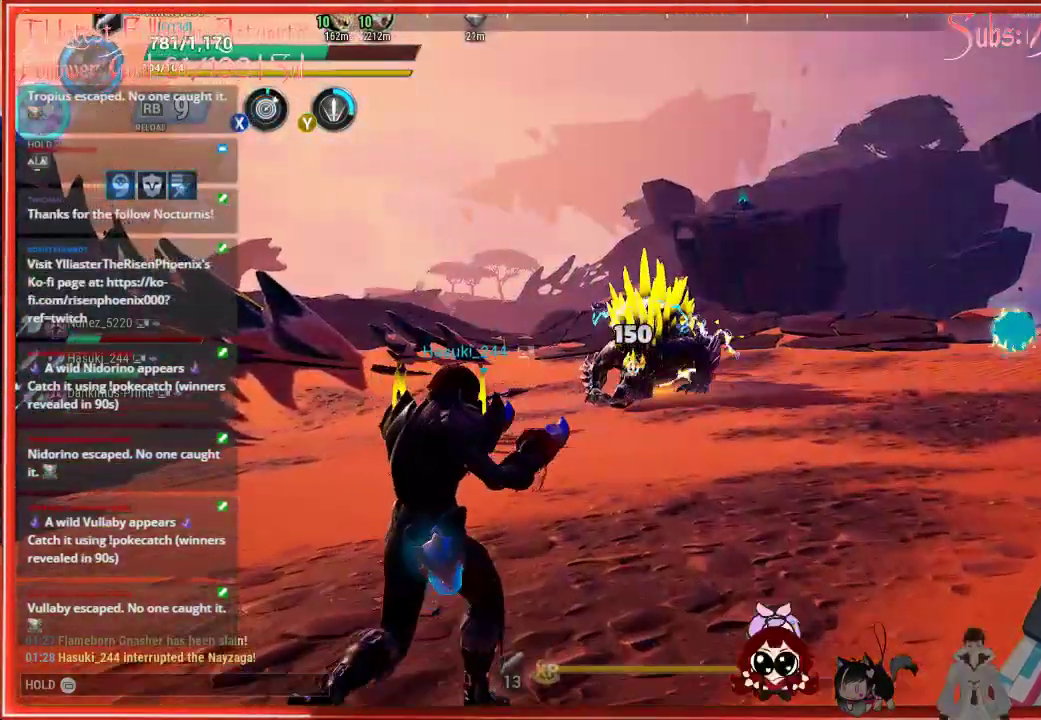
Gameplay with a controller (Xbox layout); each line is a JSON object with the inputs held at the frame after it. "events" lists button and stick changes between this image and that frame as [ms after this image, input, new state], when the widget could be followed in between.
{"buttons": [], "left_stick": "up", "right_stick": "center", "events": []}
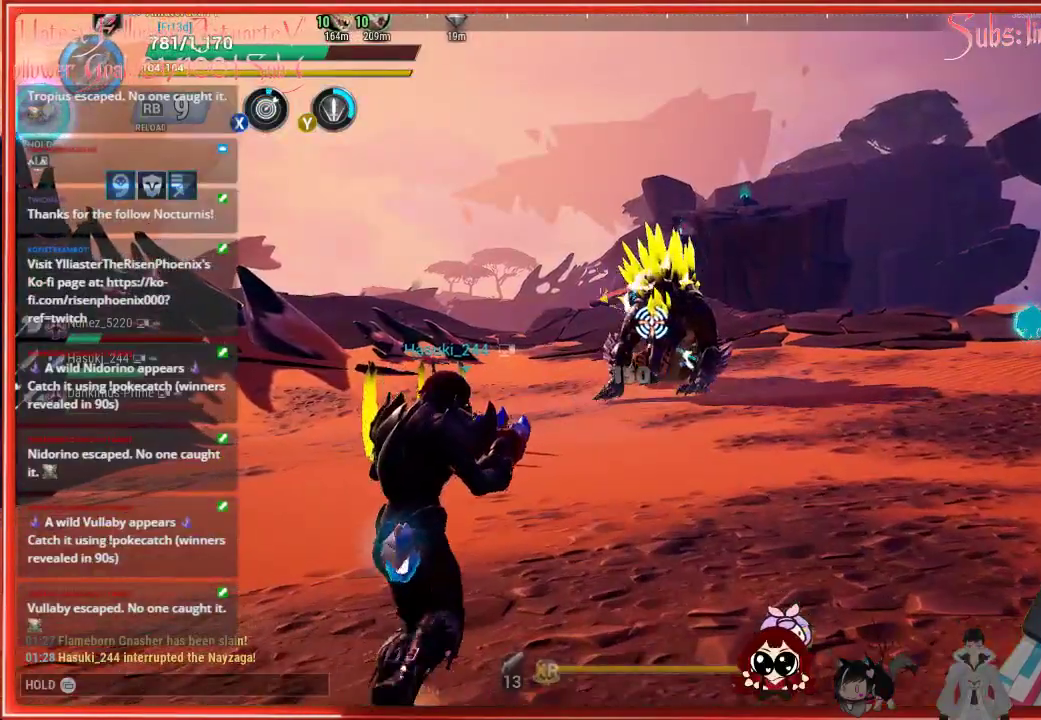
{"buttons": [], "left_stick": "up", "right_stick": "center", "events": []}
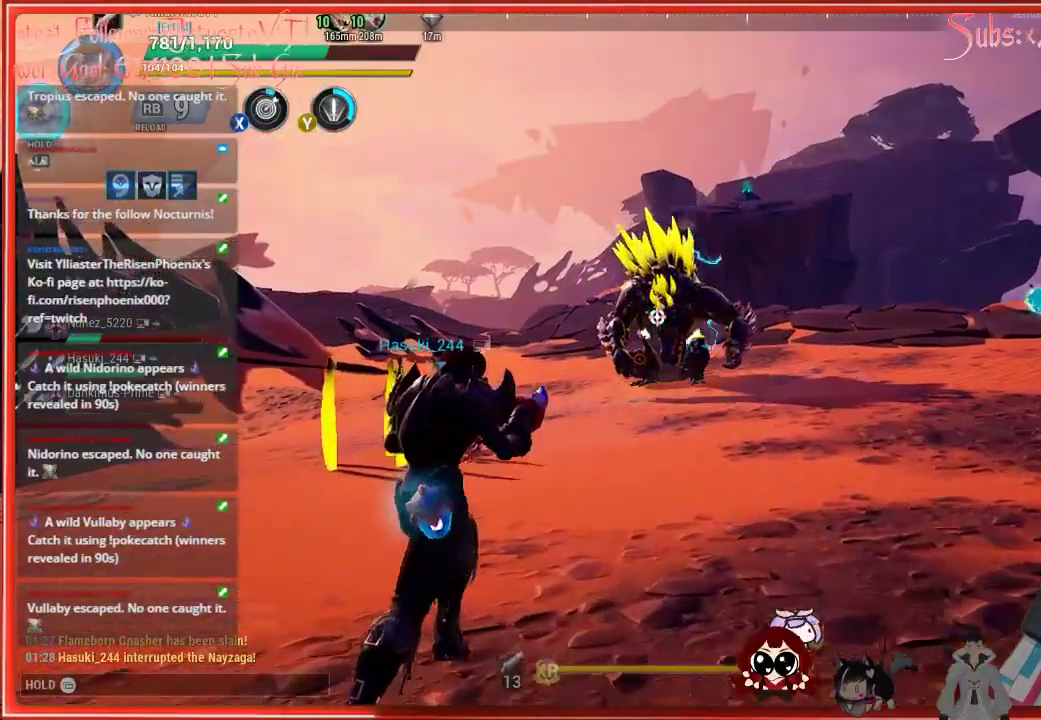
{"buttons": [], "left_stick": "up", "right_stick": "center", "events": []}
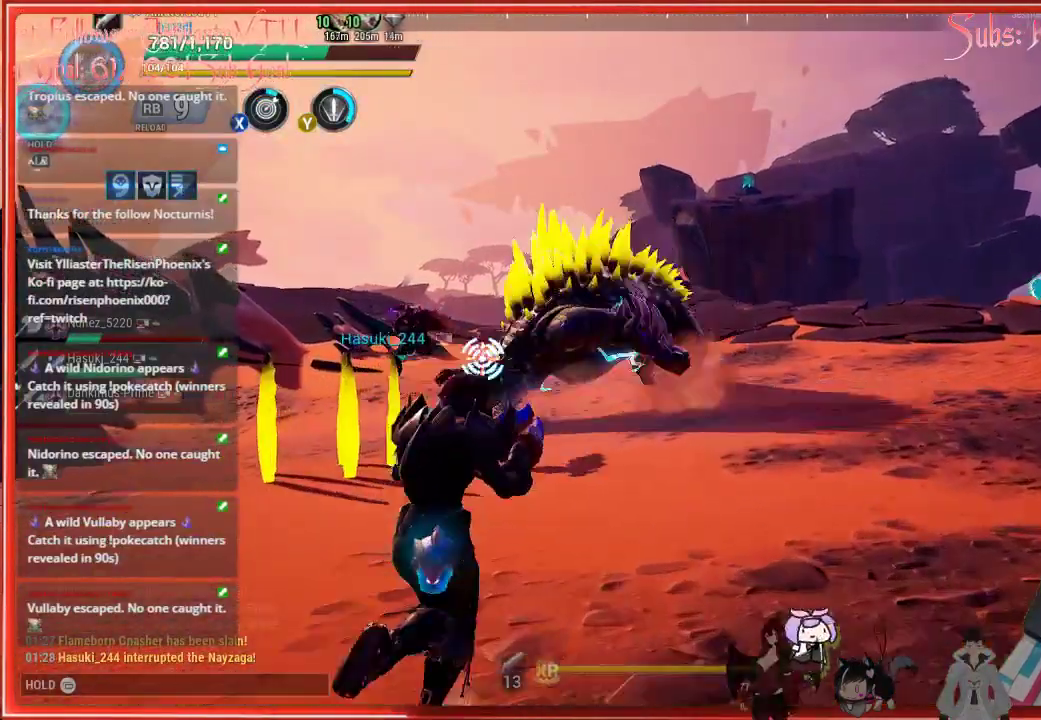
{"buttons": [], "left_stick": "up", "right_stick": "center", "events": []}
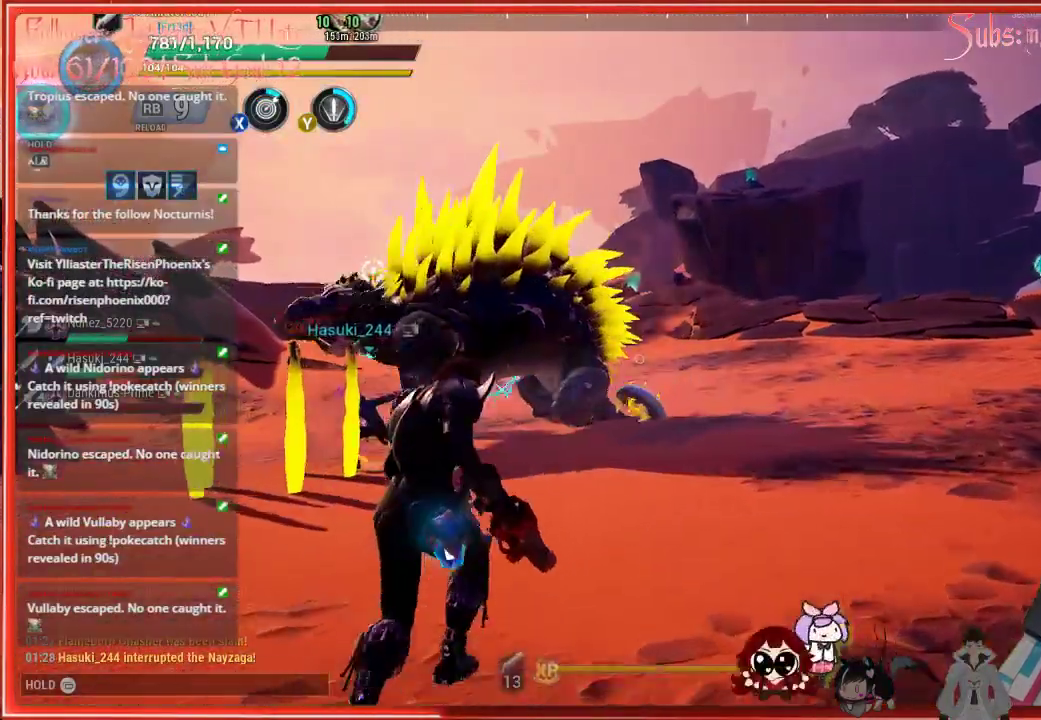
{"buttons": [], "left_stick": "up", "right_stick": "center", "events": [[467, "L1", "down"], [500, "L1", "up"]]}
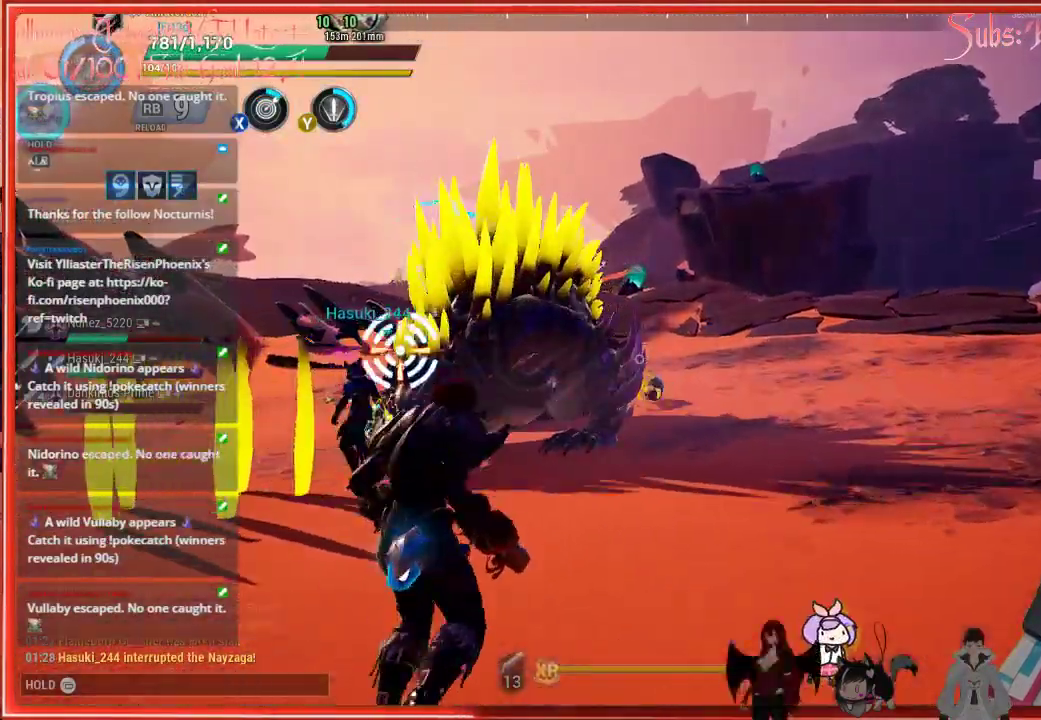
{"buttons": [], "left_stick": "up", "right_stick": "center", "events": []}
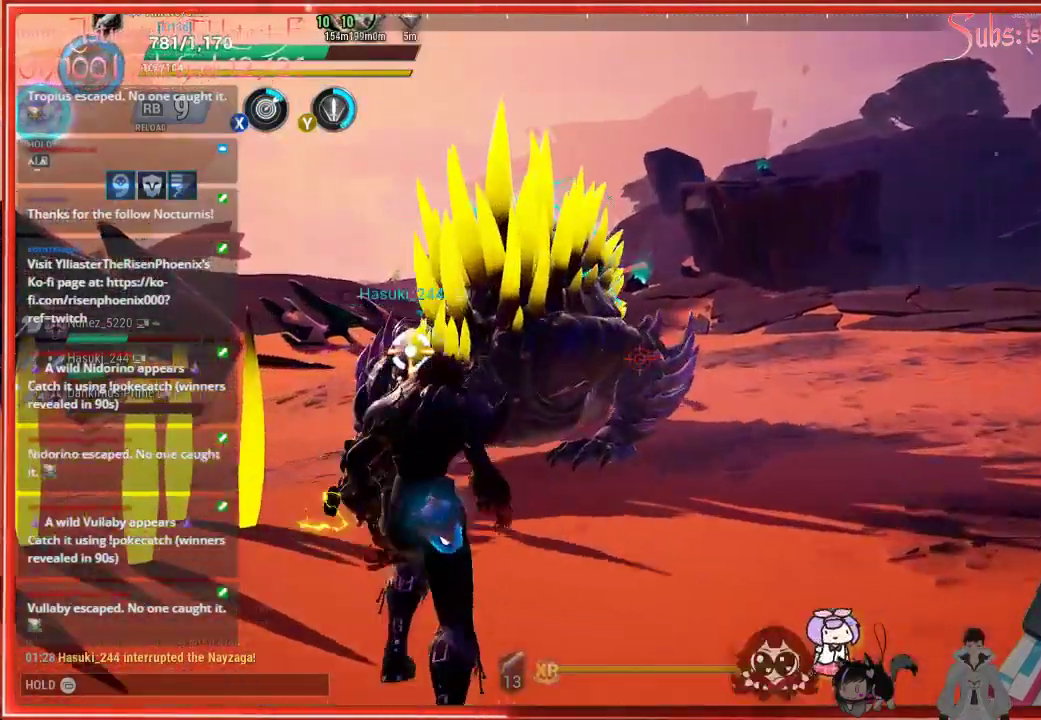
{"buttons": [], "left_stick": "up", "right_stick": "center", "events": [[117, "L1", "down"], [233, "L1", "up"]]}
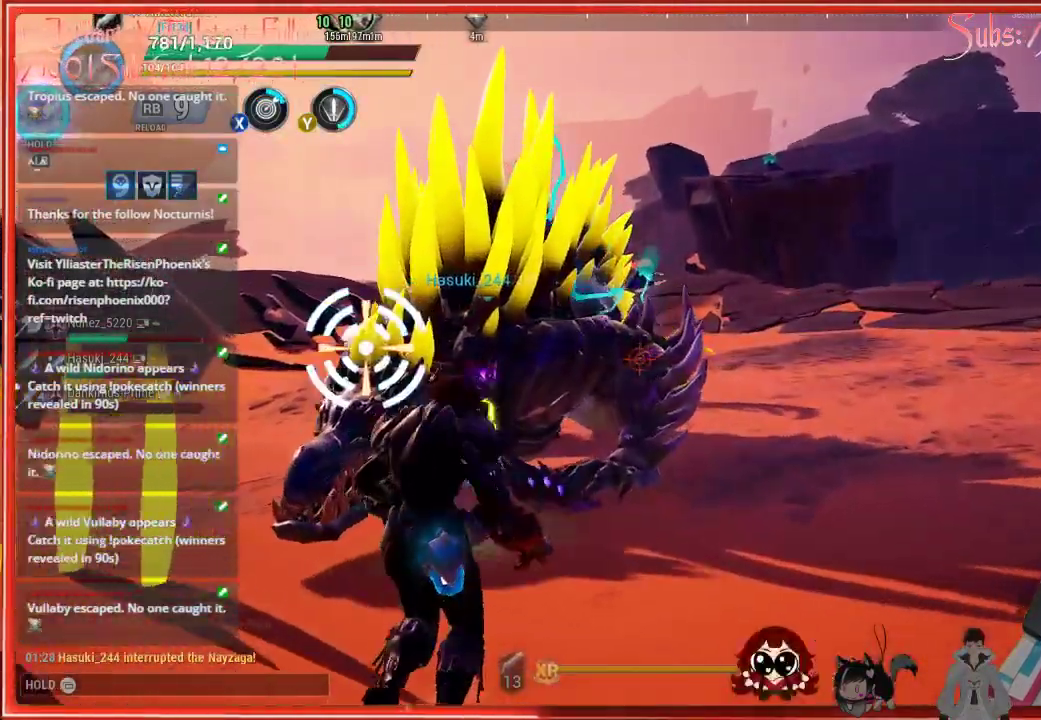
{"buttons": ["L1"], "left_stick": "up", "right_stick": "center", "events": [[17, "left_stick", "center"], [367, "left_stick", "up"], [467, "L1", "down"]]}
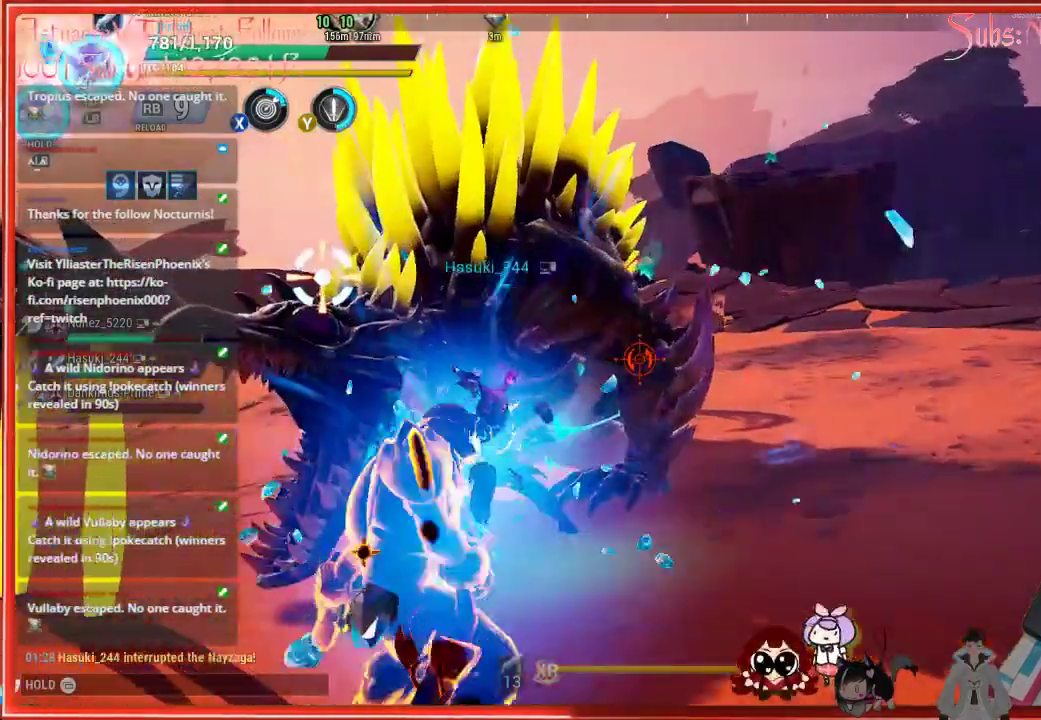
{"buttons": [], "left_stick": "down-right", "right_stick": "center", "events": [[150, "L1", "up"], [150, "left_stick", "down-right"]]}
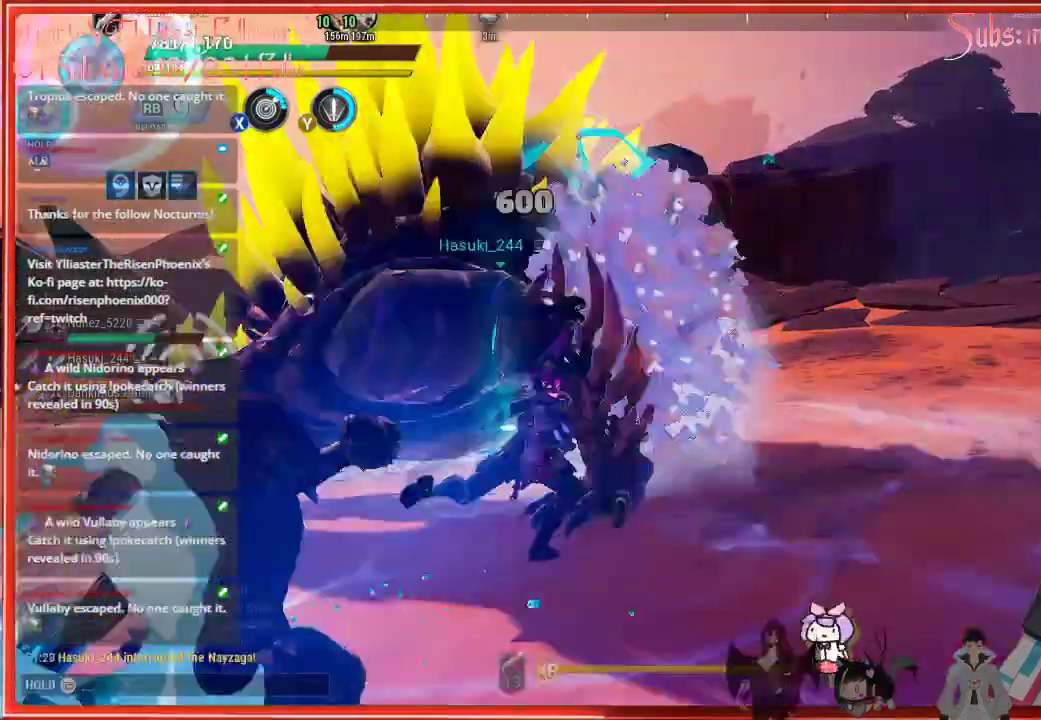
{"buttons": [], "left_stick": "down-right", "right_stick": "center", "events": []}
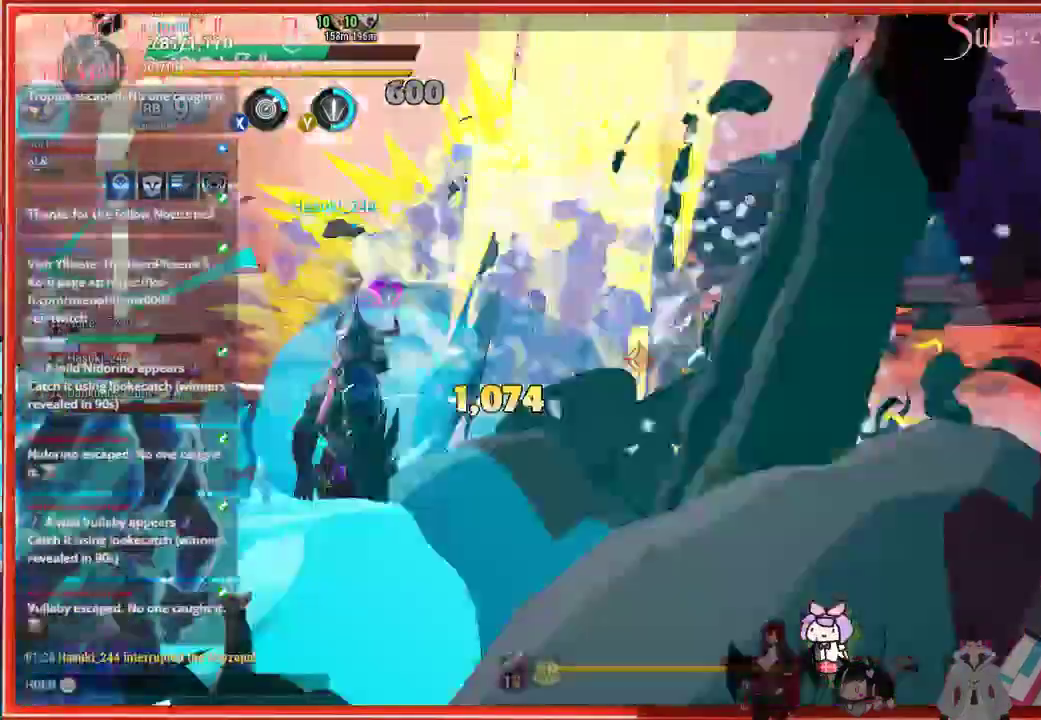
{"buttons": [], "left_stick": "down-right", "right_stick": "center", "events": []}
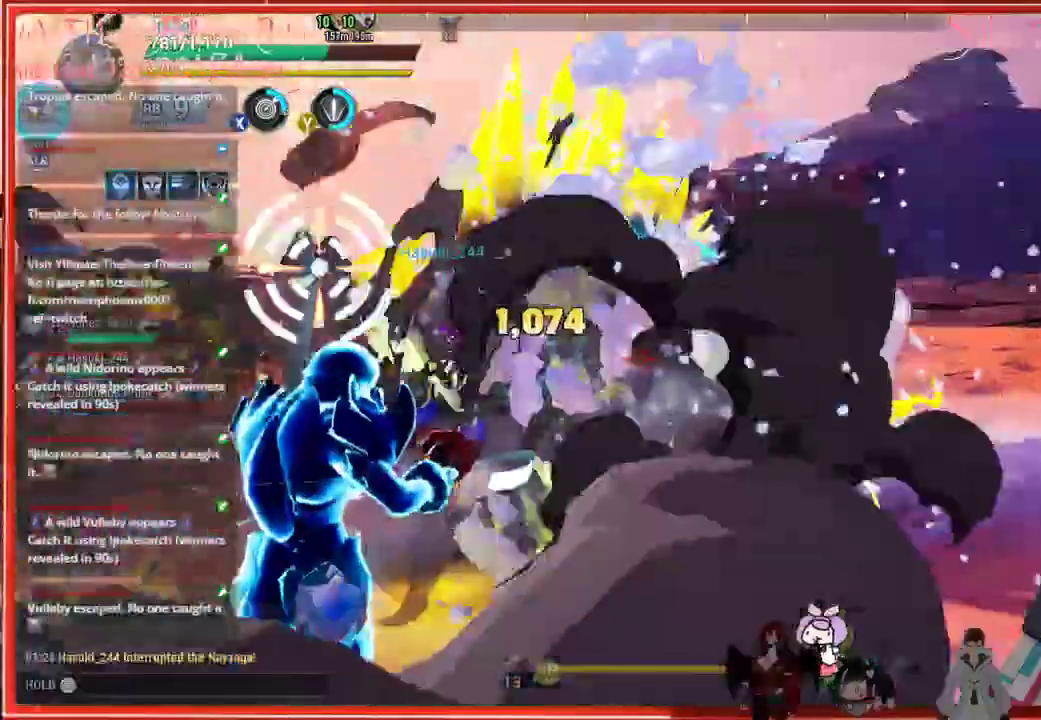
{"buttons": ["B"], "left_stick": "down-right", "right_stick": "center", "events": [[500, "B", "down"]]}